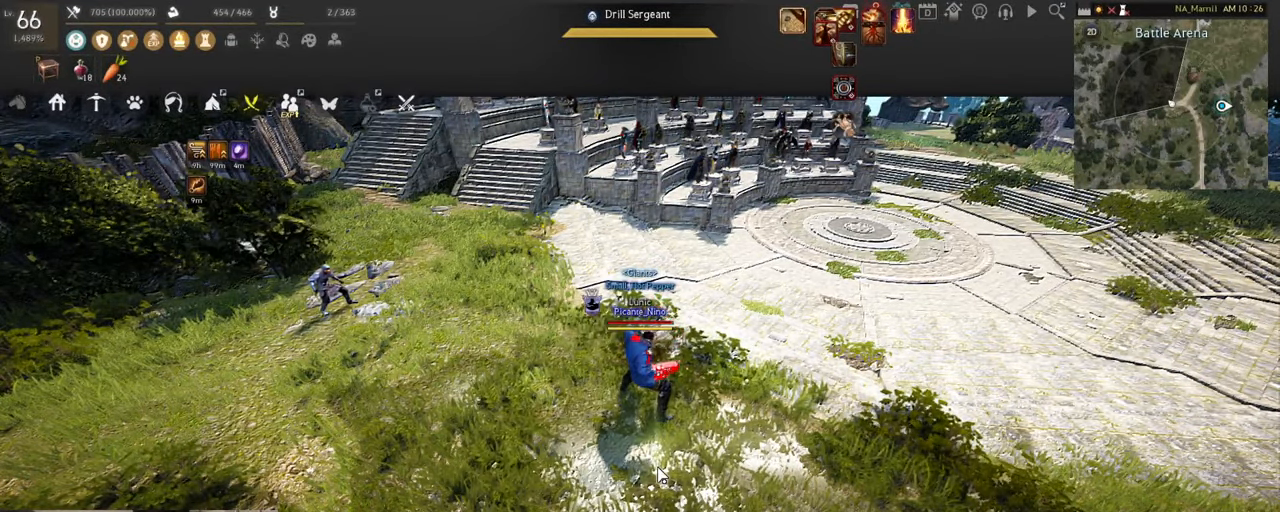
Gameplay with keyboard and mouse; each line is a JSON object with the keys and mouse buttons held at the frame after it. "events" lists presses ("down") and releases ("up") of "a", "c", "d", "e", "f", "q", "s", "shift", "space", "tab", "w", "x", "z", "mouse_left" and "mouse_right" between this image and that frame as [ms after this image, input, new state], when the widget could be followed in between. "mouse_left", "mouse_right" = the "left", "right" buttons of the "mouse" list. No other keys are recorded. Mouse movement is not recorded.
{"keys": ["d"], "mouse": [], "events": [[117, "d", "down"]]}
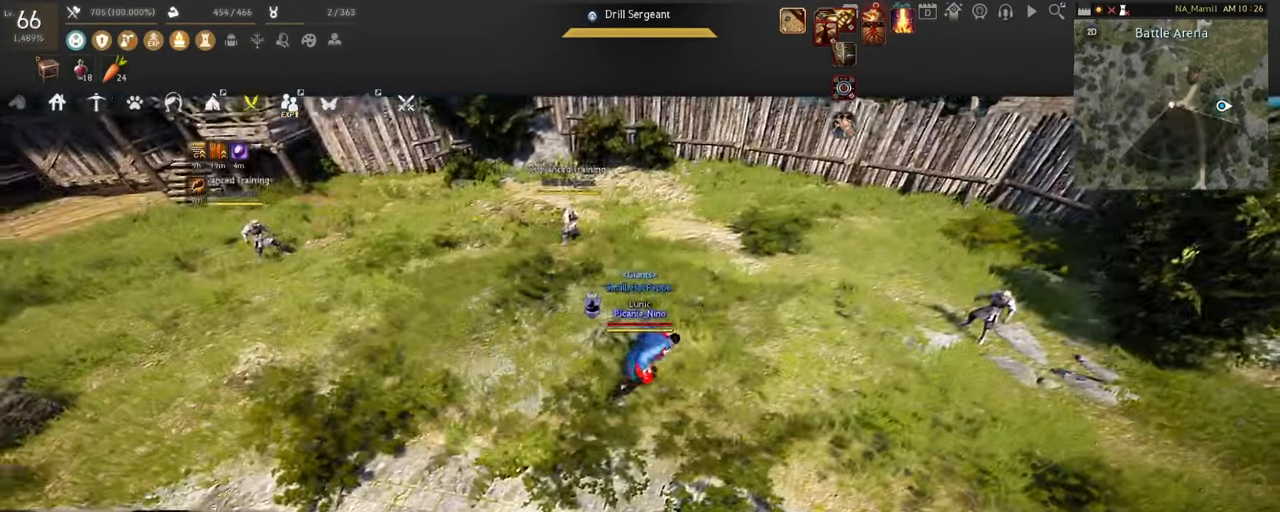
{"keys": ["w"], "mouse": [], "events": [[367, "d", "up"], [367, "w", "down"]]}
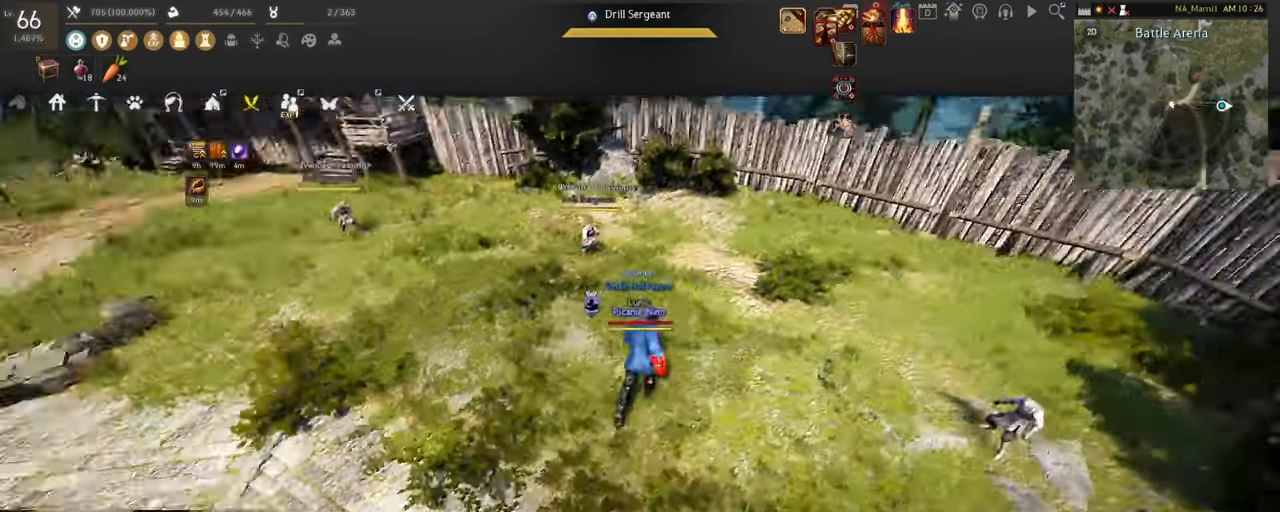
{"keys": ["w"], "mouse": ["right"], "events": [[467, "mouse_right", "down"]]}
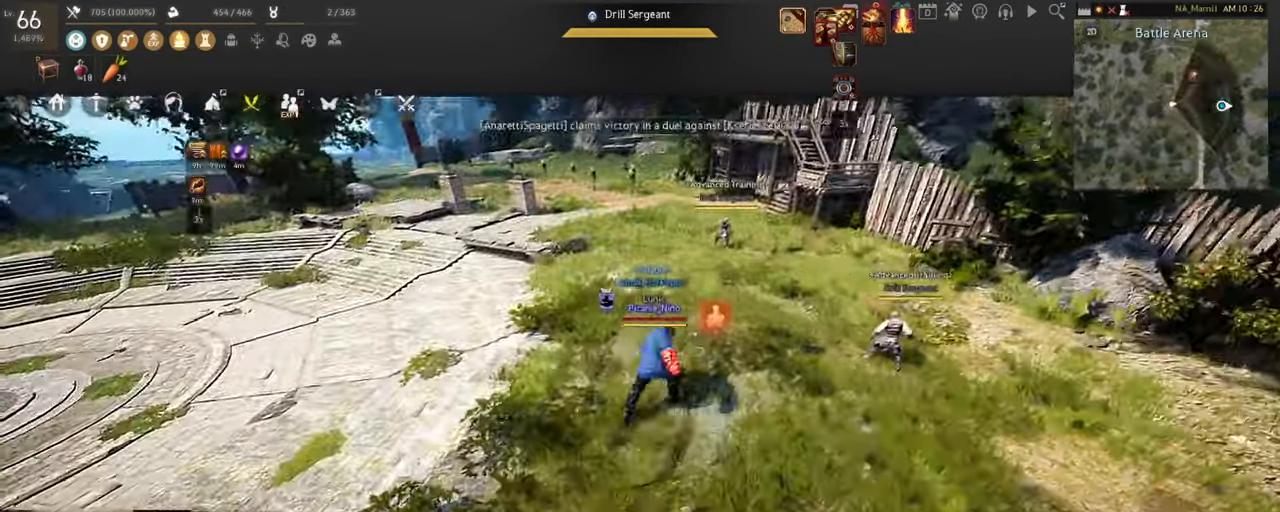
{"keys": ["w"], "mouse": [], "events": [[267, "mouse_right", "up"]]}
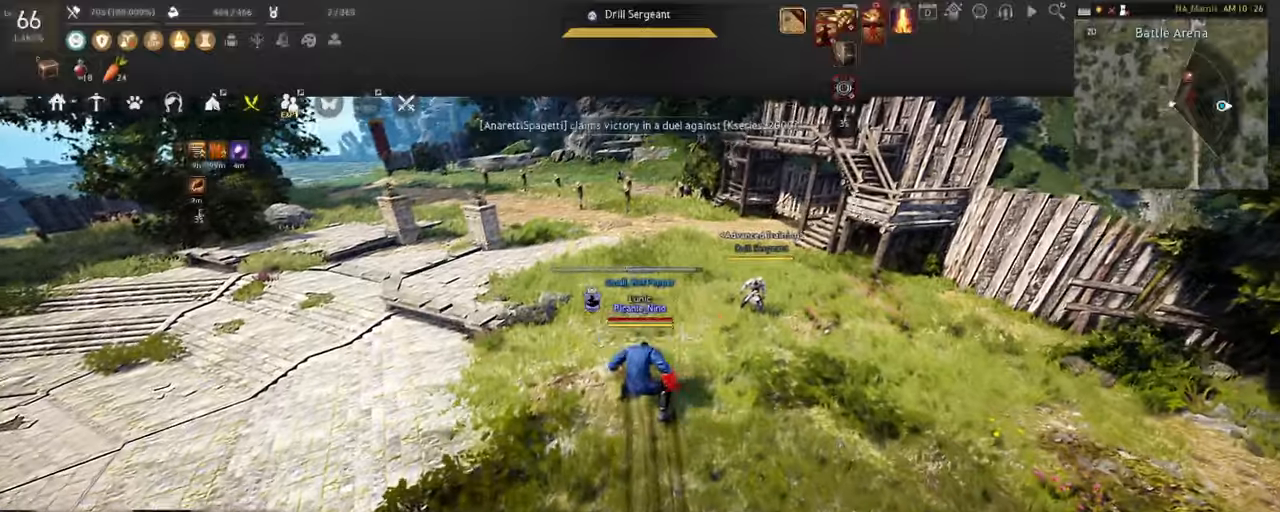
{"keys": ["w"], "mouse": [], "events": []}
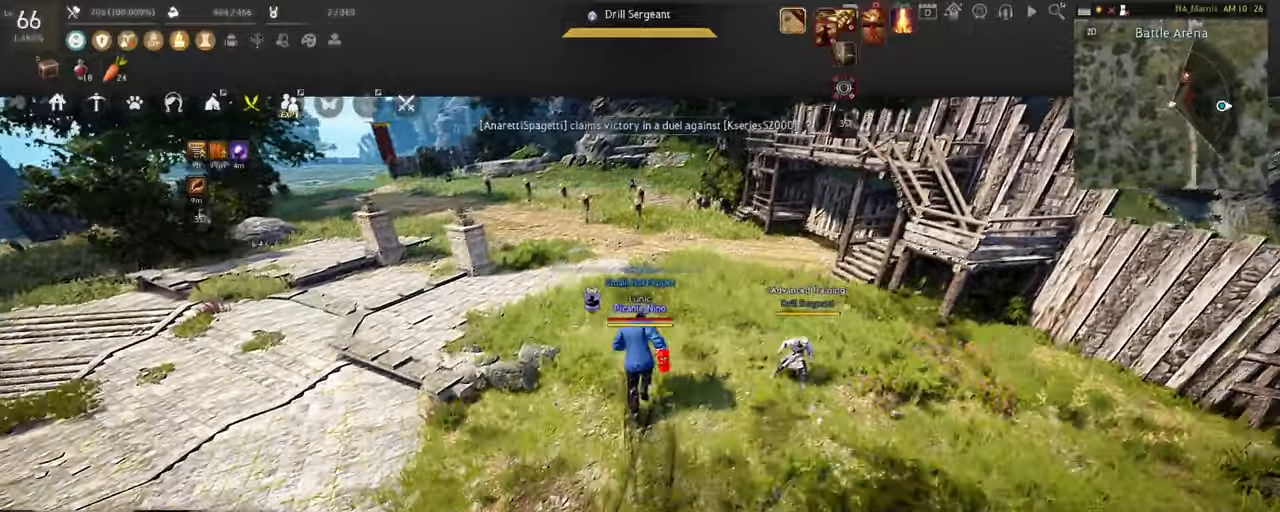
{"keys": ["w"], "mouse": [], "events": []}
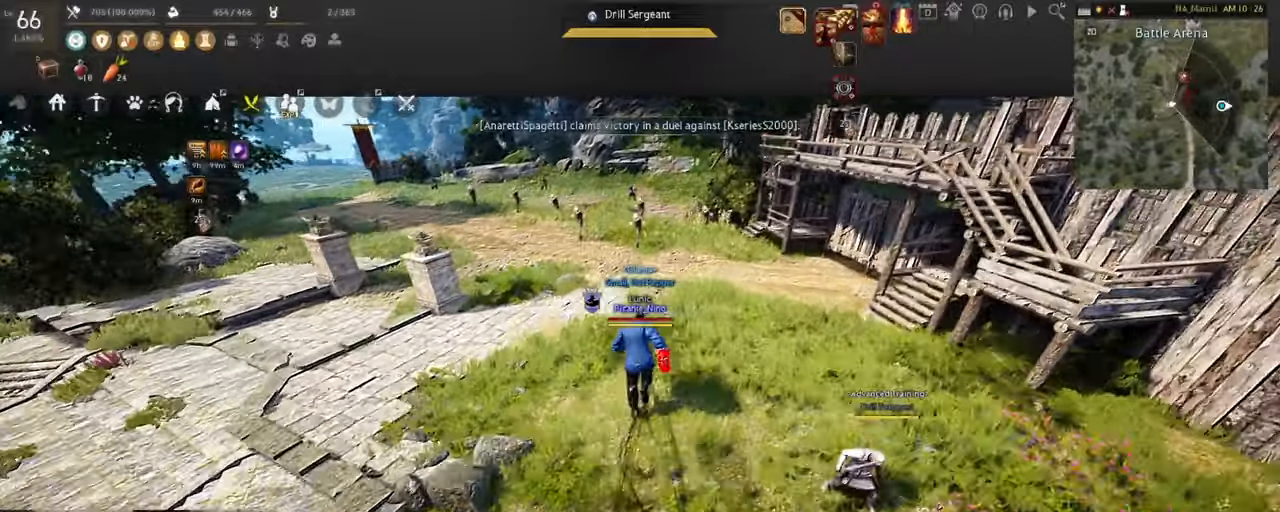
{"keys": ["w"], "mouse": [], "events": []}
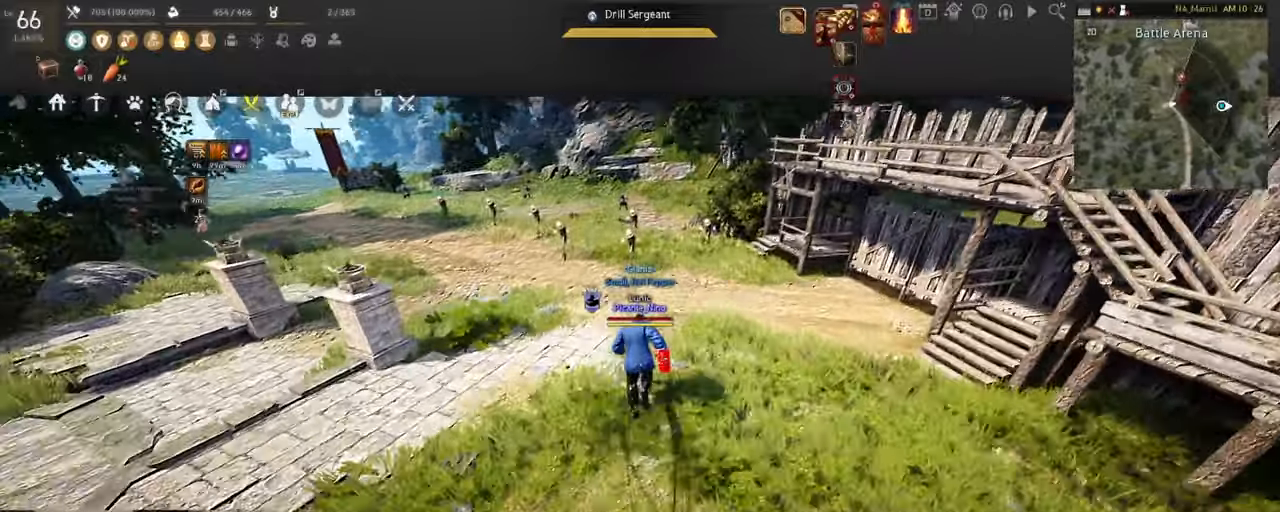
{"keys": ["w"], "mouse": [], "events": []}
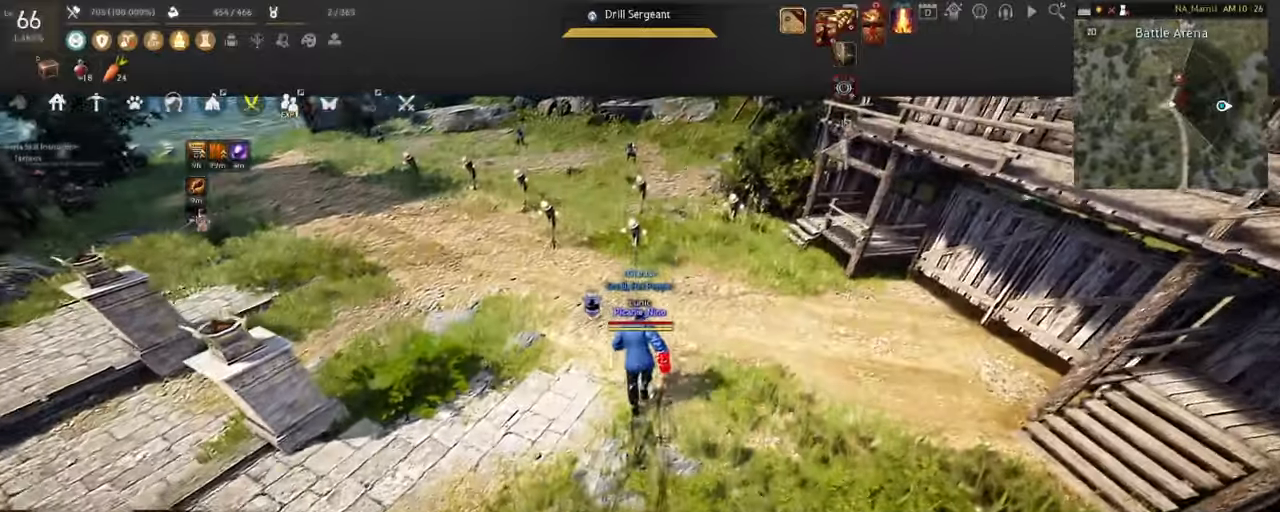
{"keys": ["w"], "mouse": [], "events": []}
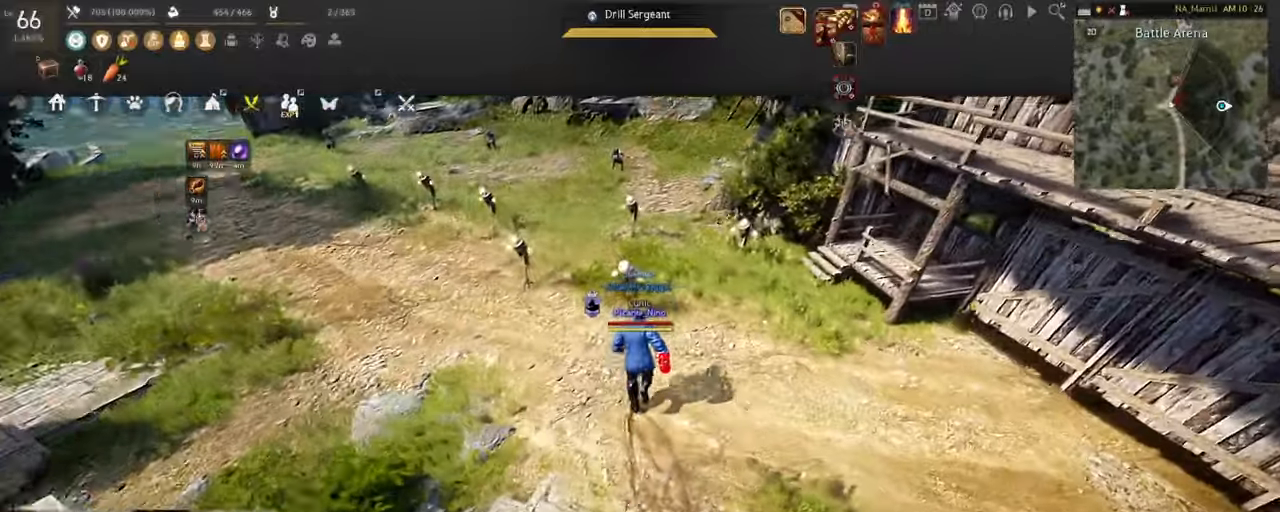
{"keys": ["c", "w"], "mouse": [], "events": [[434, "c", "down"]]}
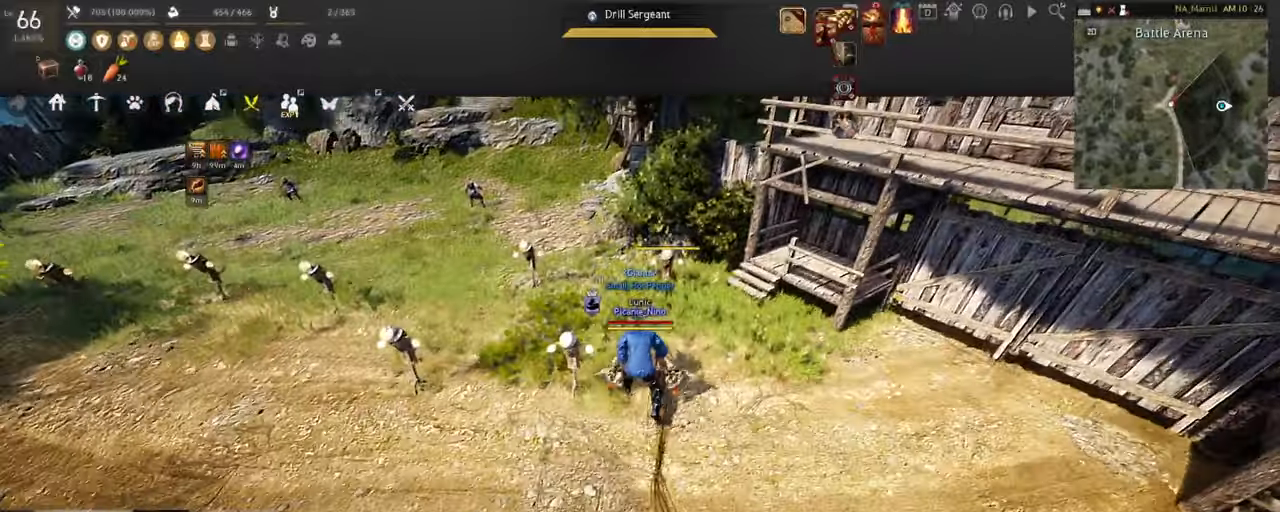
{"keys": ["w"], "mouse": [], "events": [[167, "c", "up"], [284, "w", "up"], [467, "w", "down"]]}
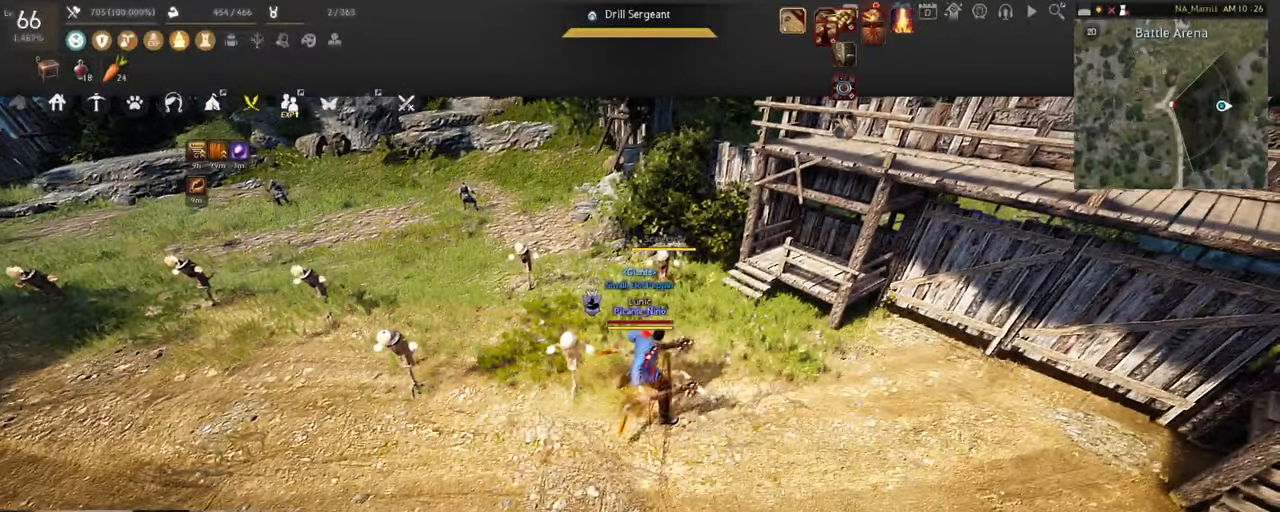
{"keys": ["w"], "mouse": [], "events": []}
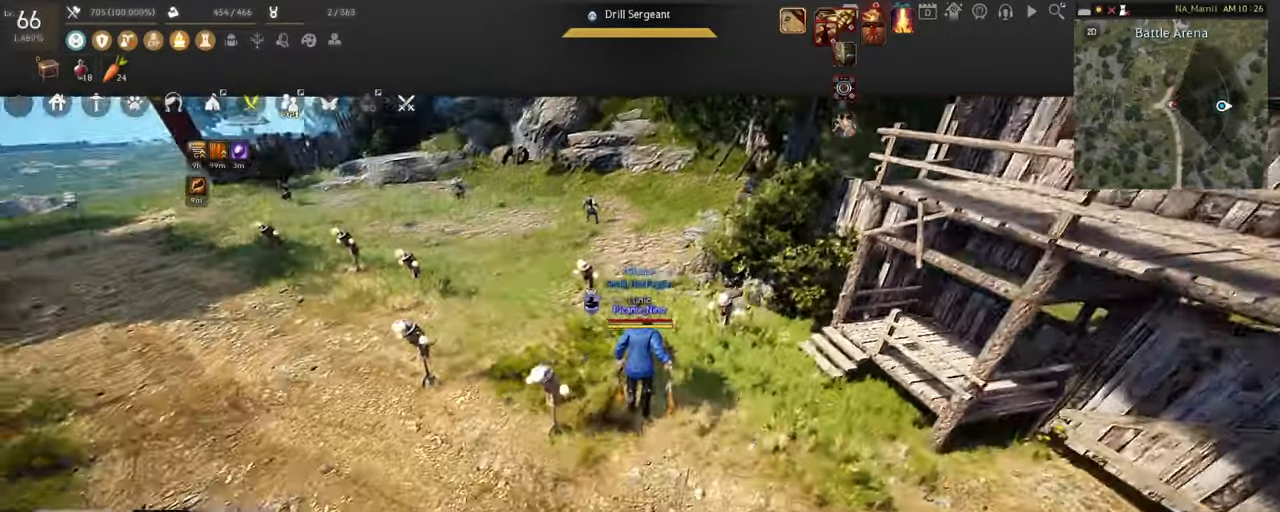
{"keys": ["w"], "mouse": [], "events": []}
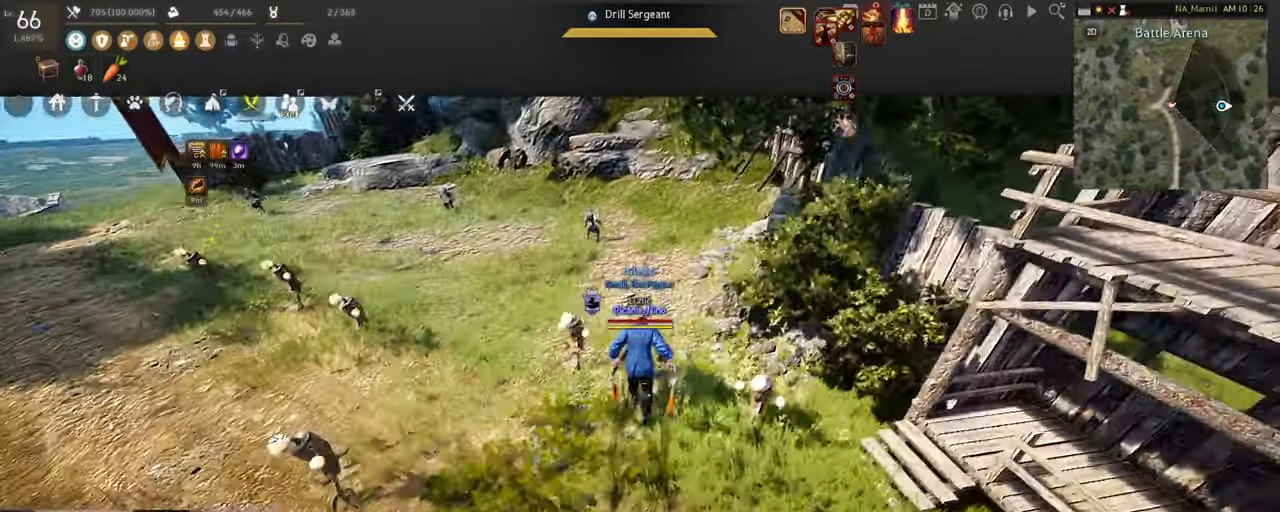
{"keys": ["w"], "mouse": [], "events": []}
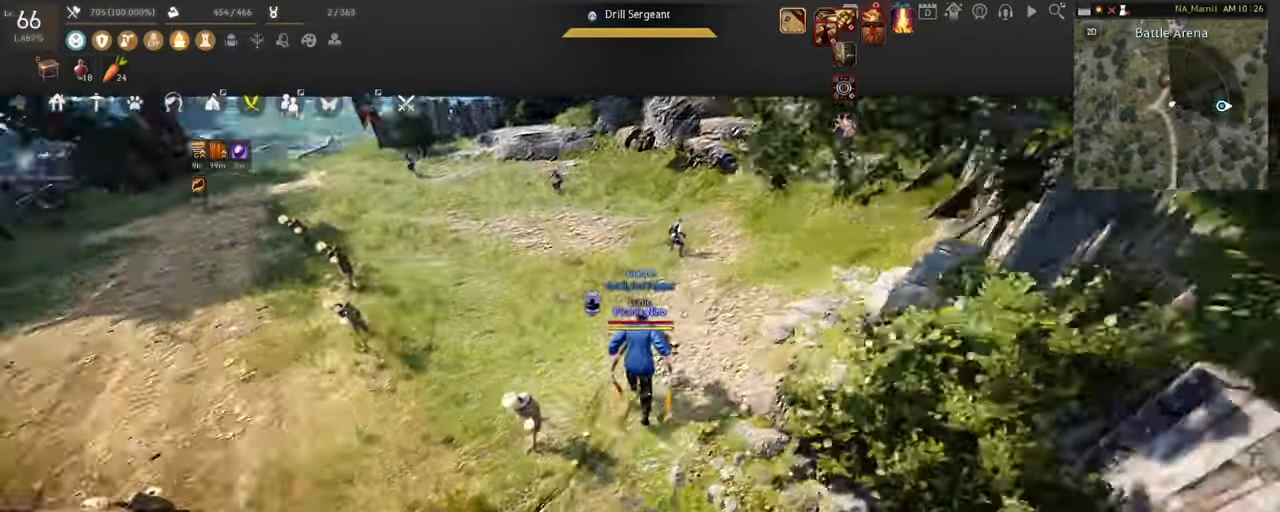
{"keys": ["w"], "mouse": [], "events": []}
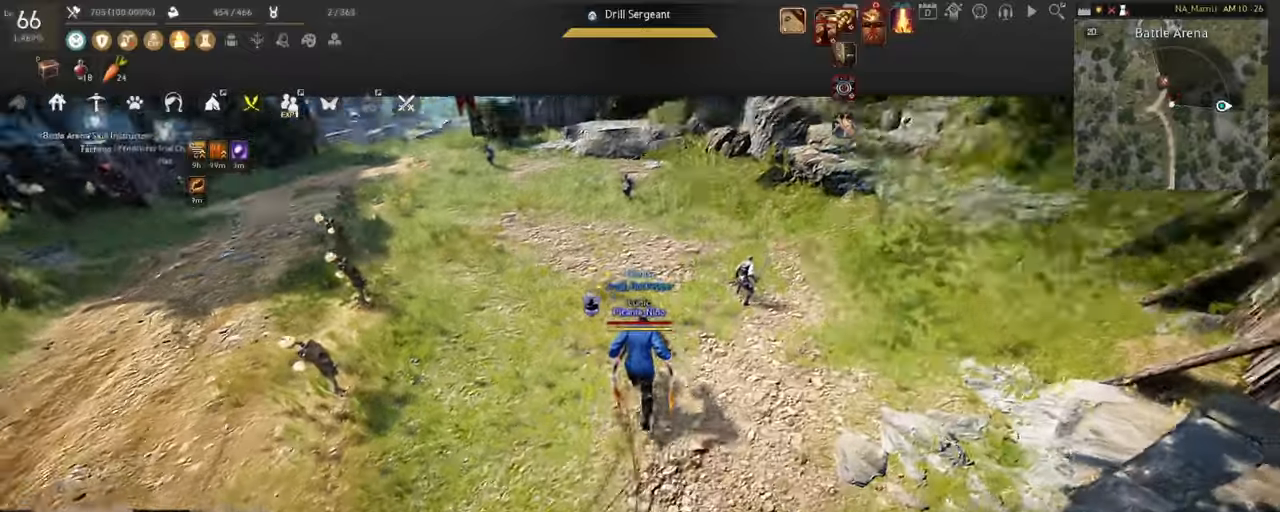
{"keys": [], "mouse": [], "events": [[100, "c", "down"], [351, "c", "up"], [434, "w", "up"]]}
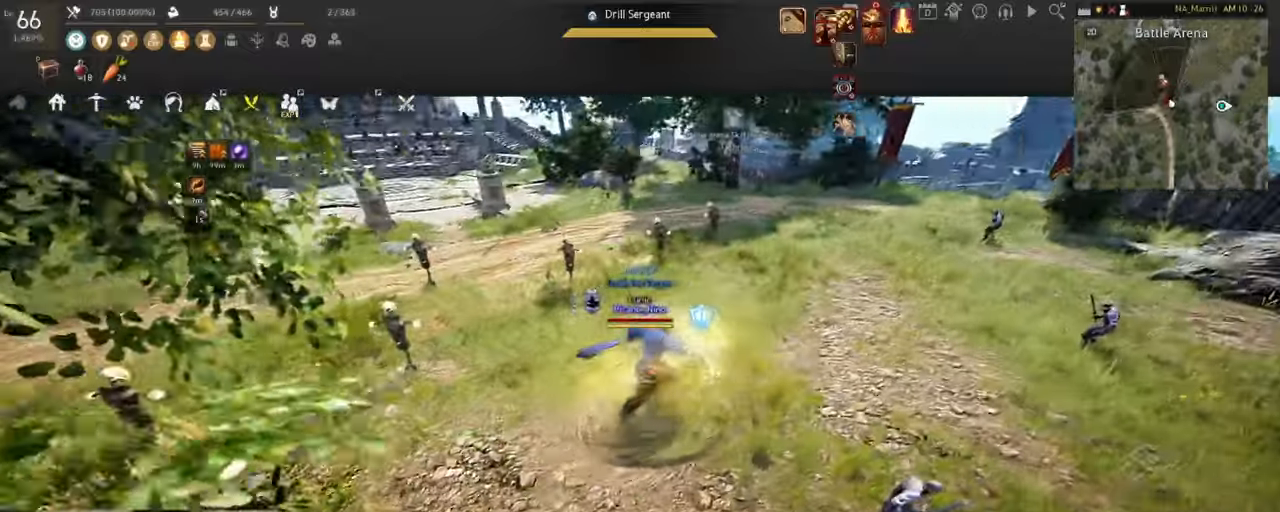
{"keys": [], "mouse": [], "events": [[133, "w", "down"], [484, "w", "up"]]}
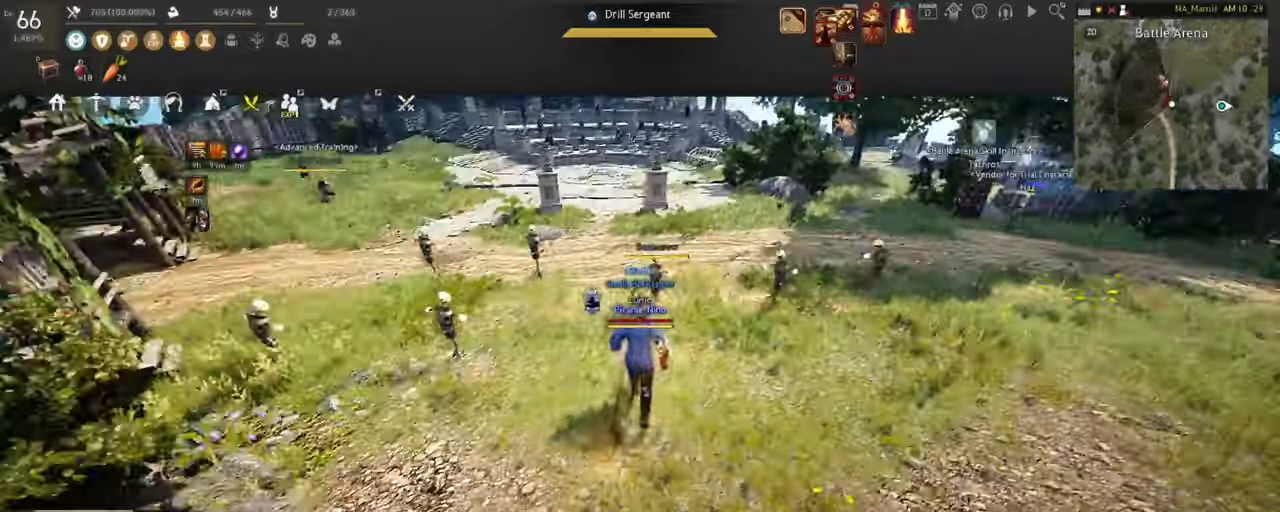
{"keys": ["w"], "mouse": [], "events": [[367, "w", "down"]]}
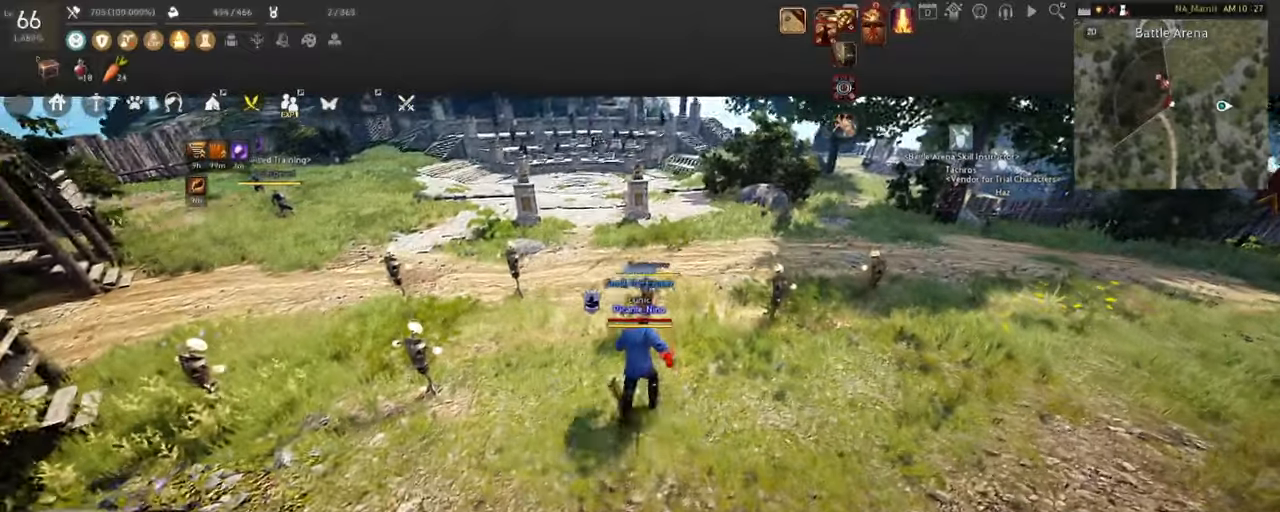
{"keys": ["s"], "mouse": ["left"], "events": [[83, "w", "up"], [167, "s", "down"], [200, "mouse_left", "down"]]}
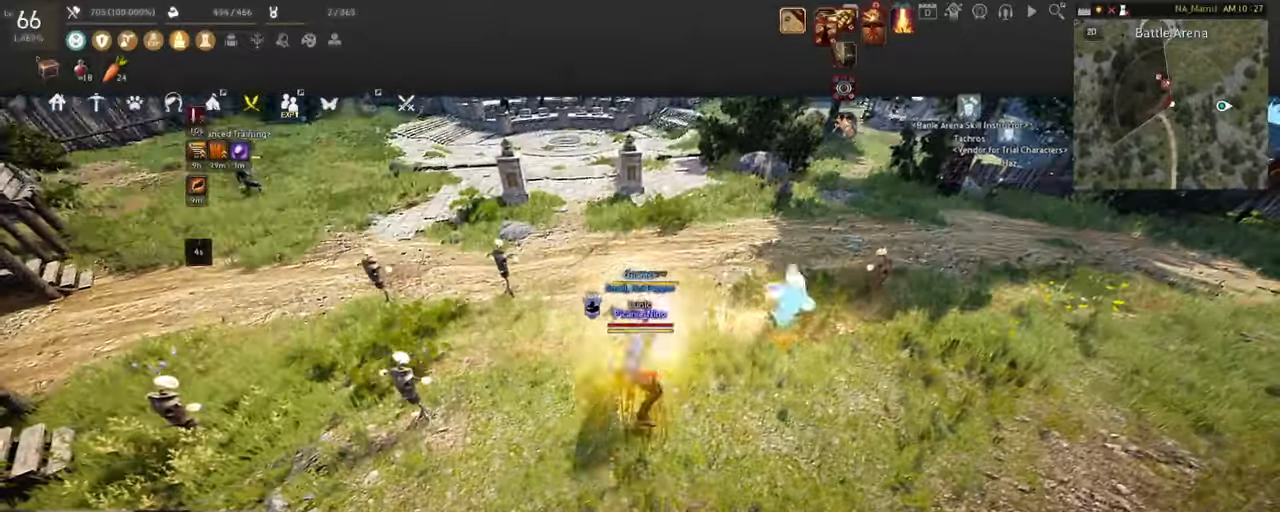
{"keys": [], "mouse": [], "events": [[100, "mouse_left", "up"], [151, "s", "up"], [334, "space", "down"], [501, "space", "up"]]}
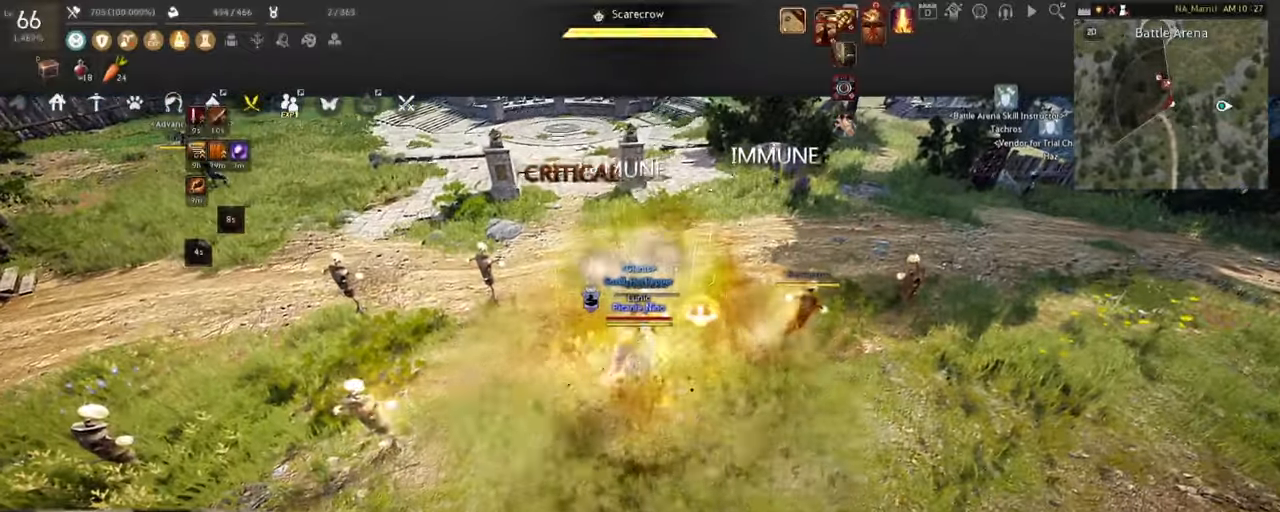
{"keys": [], "mouse": [], "events": []}
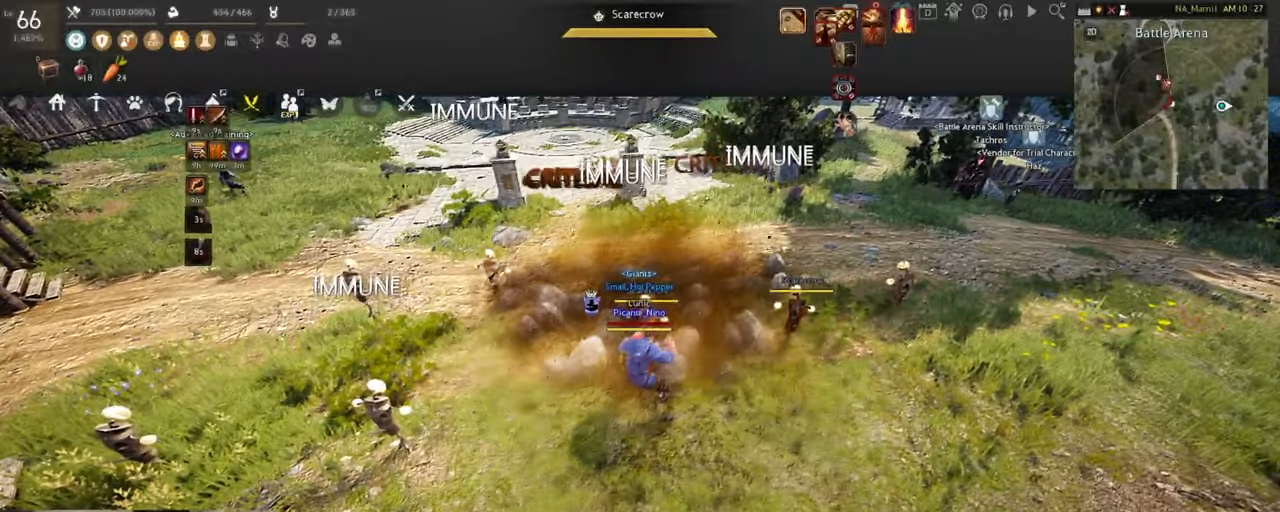
{"keys": [], "mouse": [], "events": []}
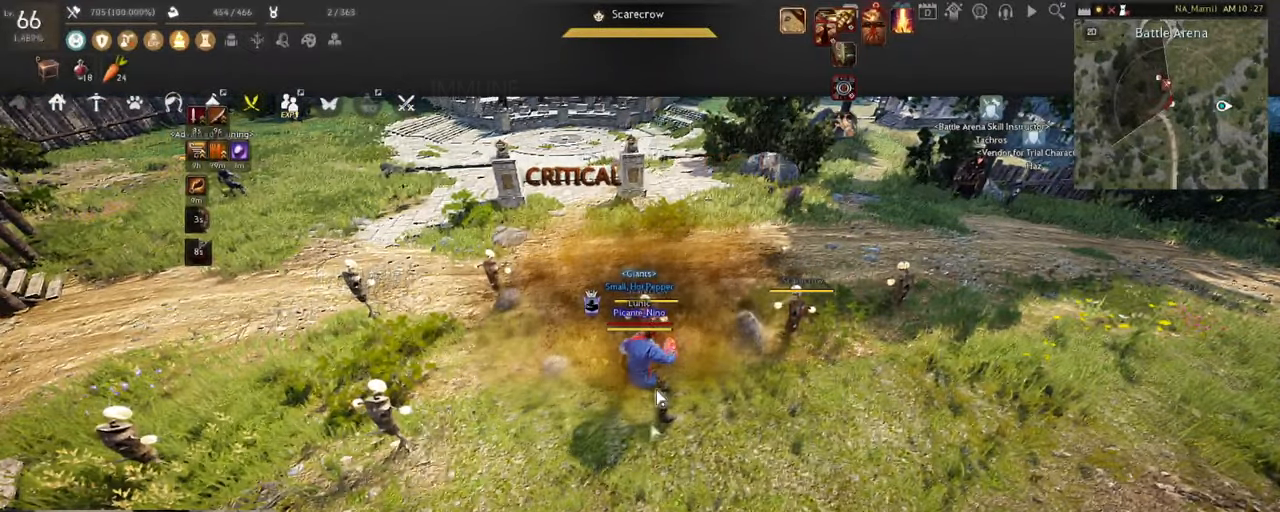
{"keys": [], "mouse": [], "events": []}
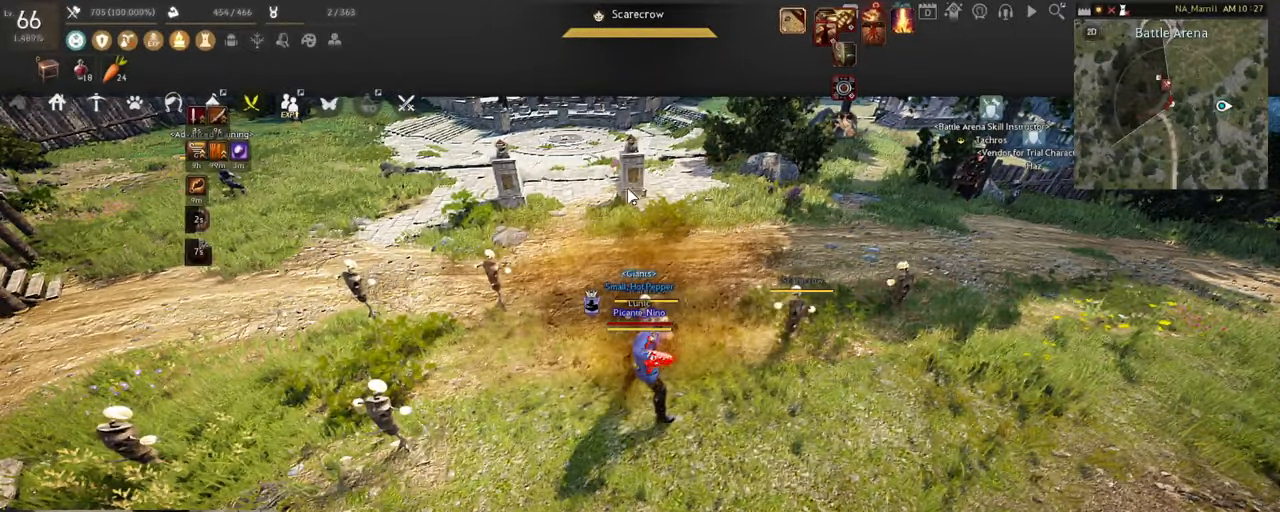
{"keys": ["s"], "mouse": [], "events": [[501, "s", "down"]]}
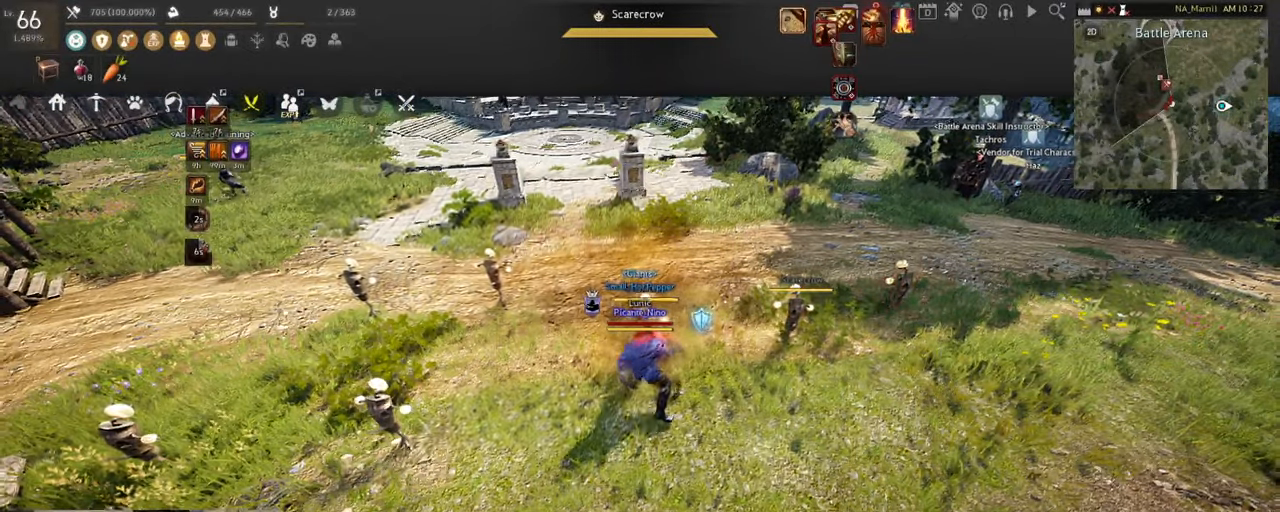
{"keys": ["s"], "mouse": [], "events": []}
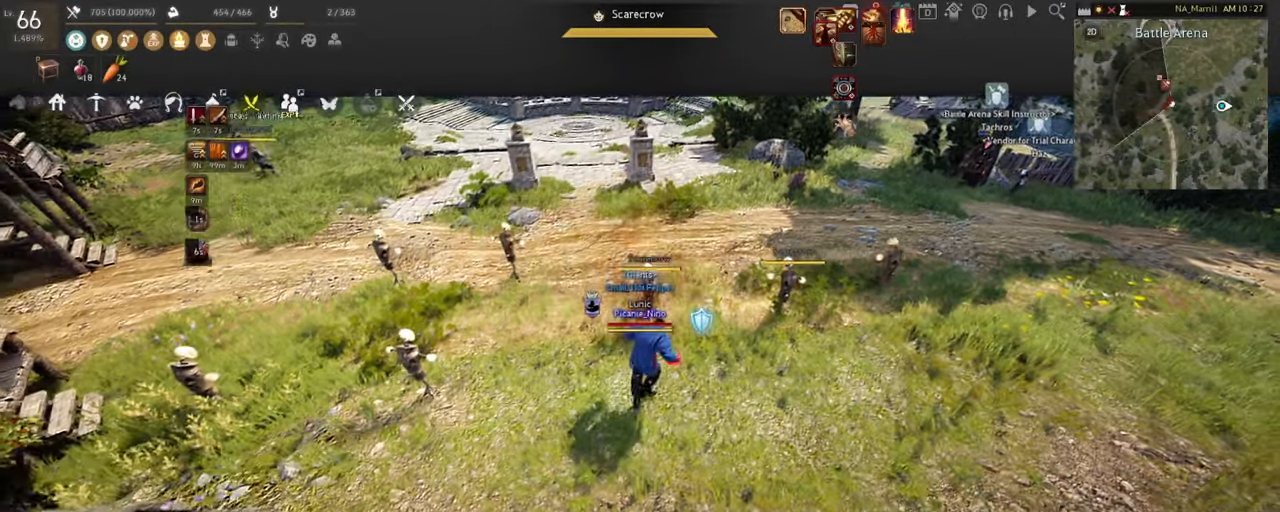
{"keys": ["w"], "mouse": [], "events": [[167, "s", "up"], [417, "w", "down"]]}
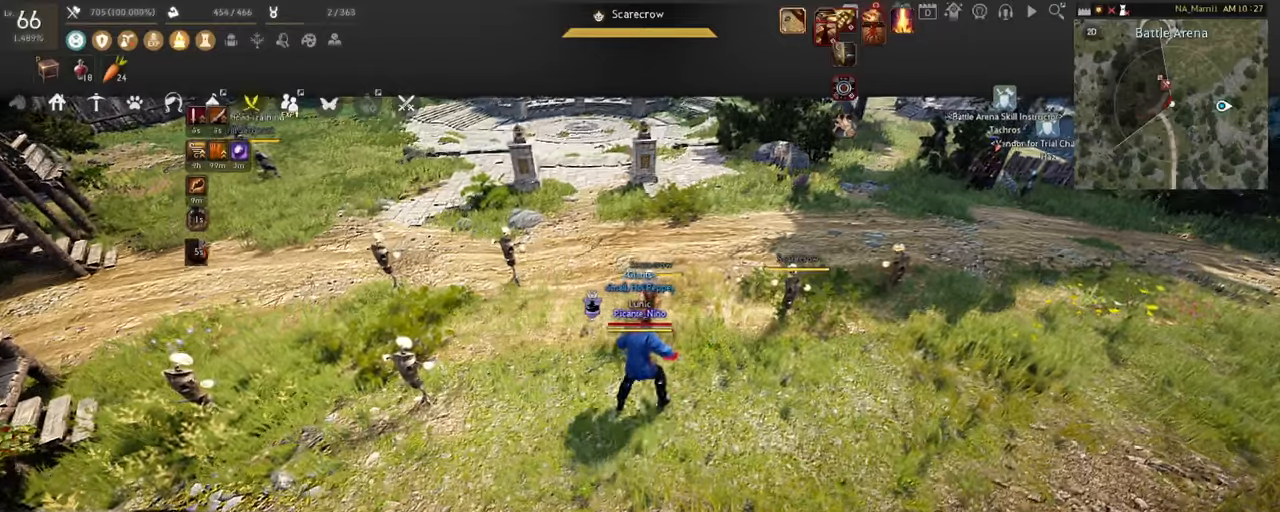
{"keys": [], "mouse": [], "events": [[134, "w", "up"]]}
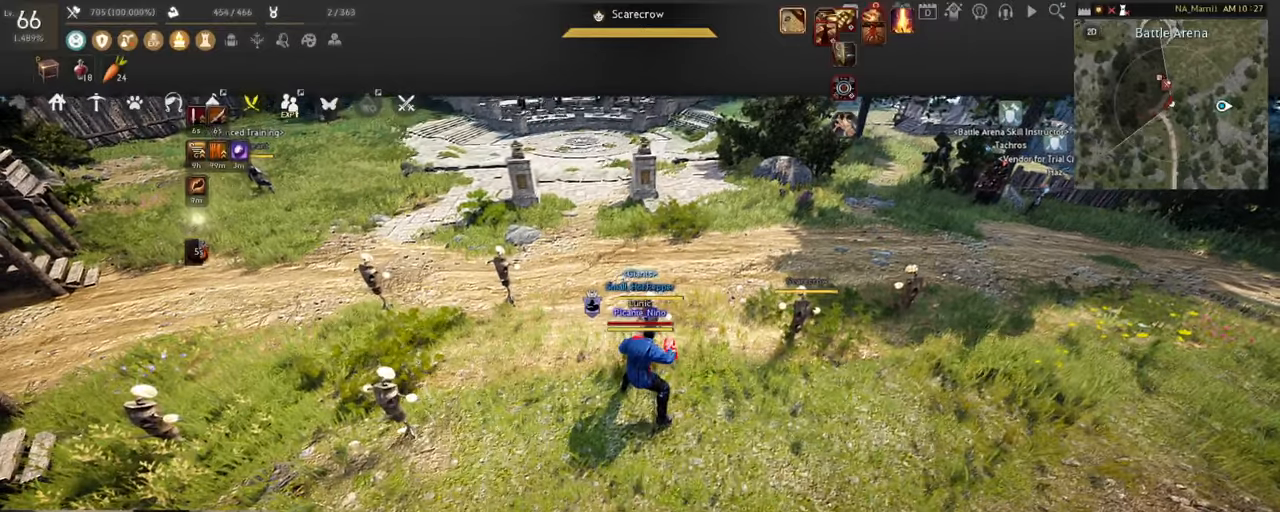
{"keys": ["s"], "mouse": [], "events": [[133, "s", "down"], [183, "mouse_left", "down"], [400, "mouse_left", "up"]]}
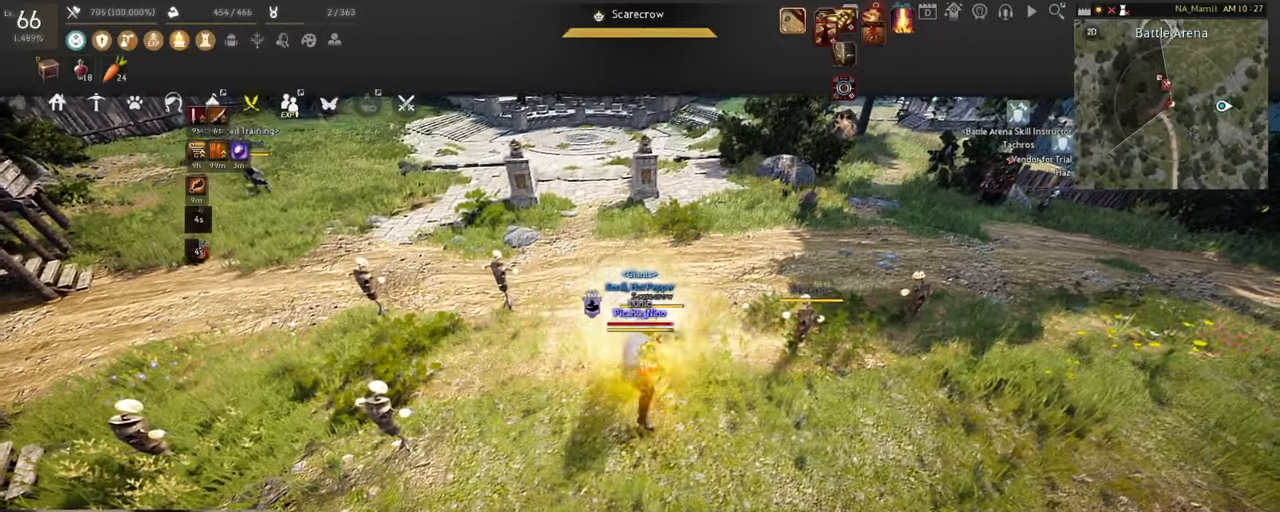
{"keys": [], "mouse": [], "events": [[17, "s", "up"], [151, "space", "down"], [351, "space", "up"]]}
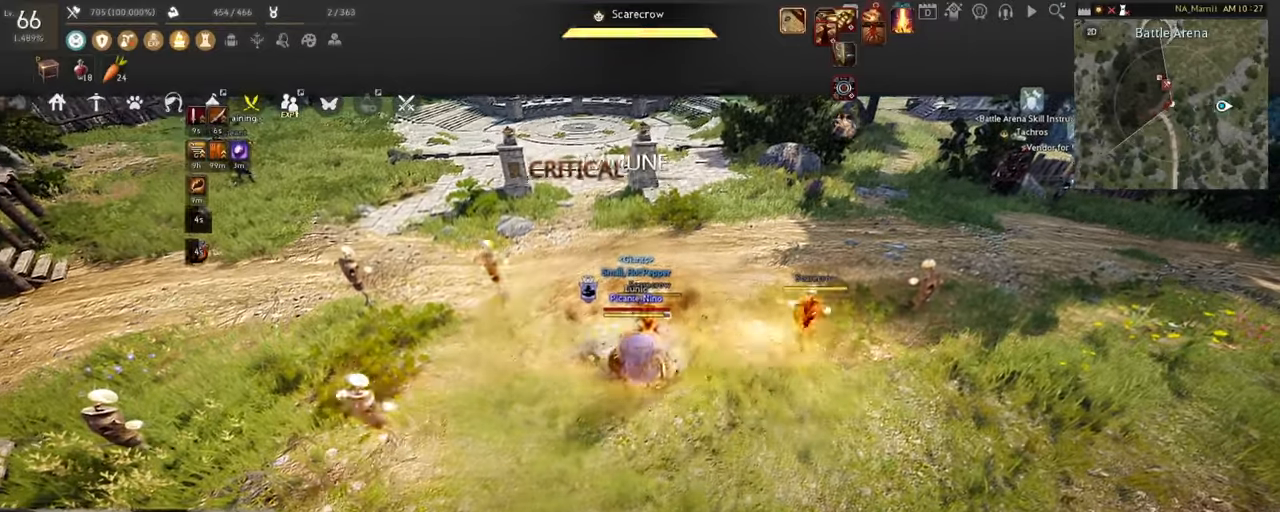
{"keys": [], "mouse": [], "events": []}